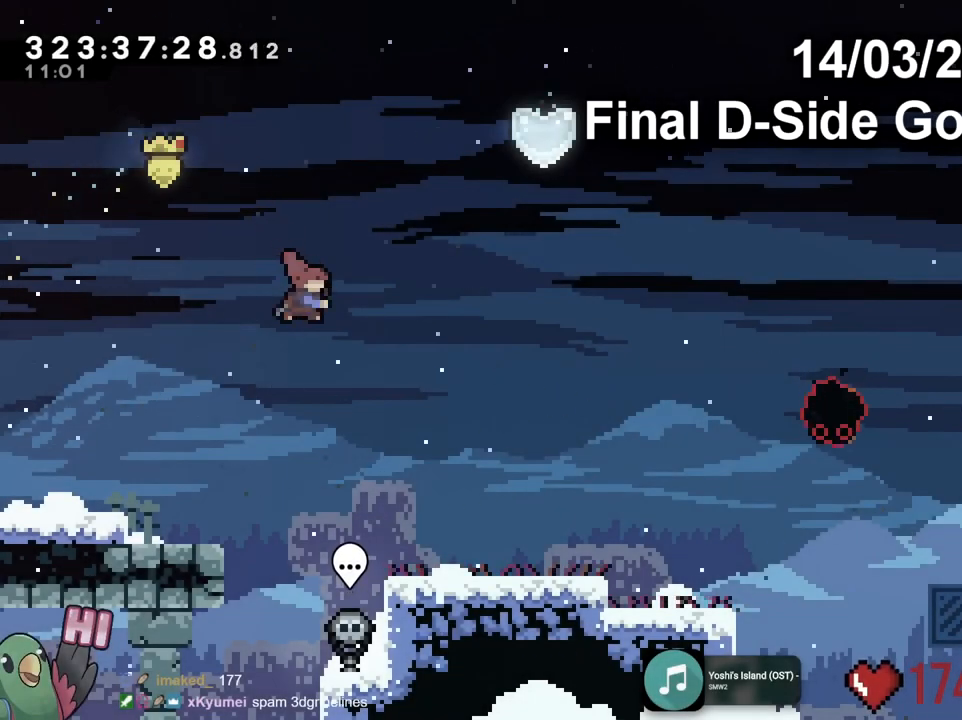
Gameplay with a controller (Nintendo layout); each line is a JSON object with the inputs held at the frame after it. "events" lists button and stick changes between this image and that frame as [ms after this image, input, new state], when the widget could be followed in between. Not read: HOME L3 R3 SELECT.
{"buttons": ["B", "Y", "R1"], "left_stick": "up-right", "right_stick": "center", "events": [[17, "R1", "down"], [350, "Y", "up"], [450, "Y", "down"]]}
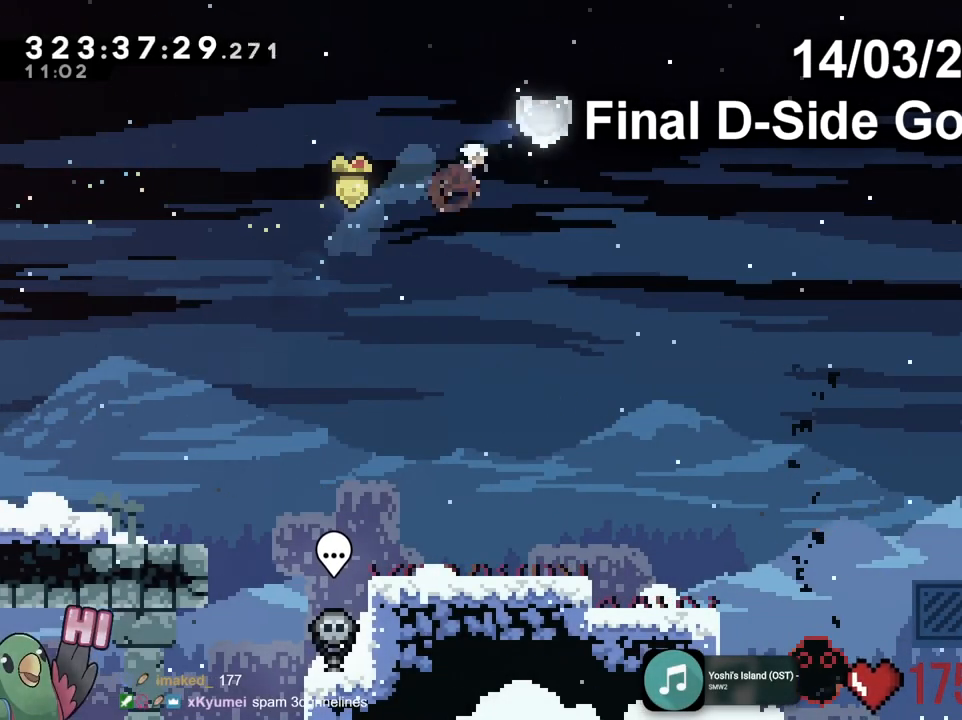
{"buttons": ["B", "R1"], "left_stick": "up-left", "right_stick": "center", "events": [[51, "R1", "up"], [167, "Y", "up"], [267, "R1", "down"], [501, "left_stick", "up-left"]]}
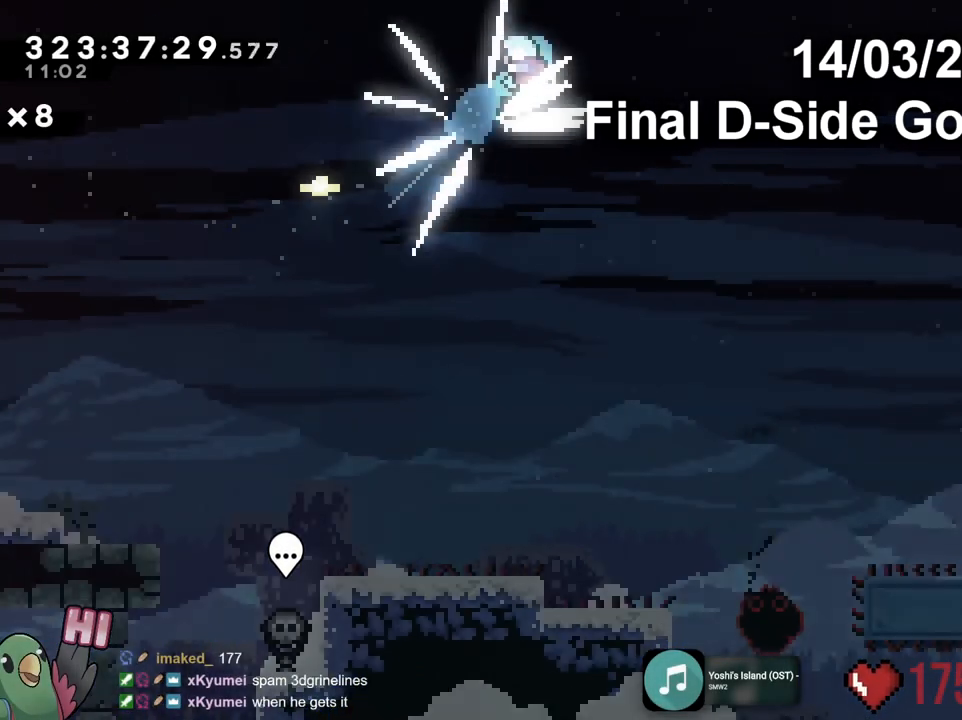
{"buttons": ["B", "R1"], "left_stick": "center", "right_stick": "center", "events": [[67, "left_stick", "left"], [167, "left_stick", "center"]]}
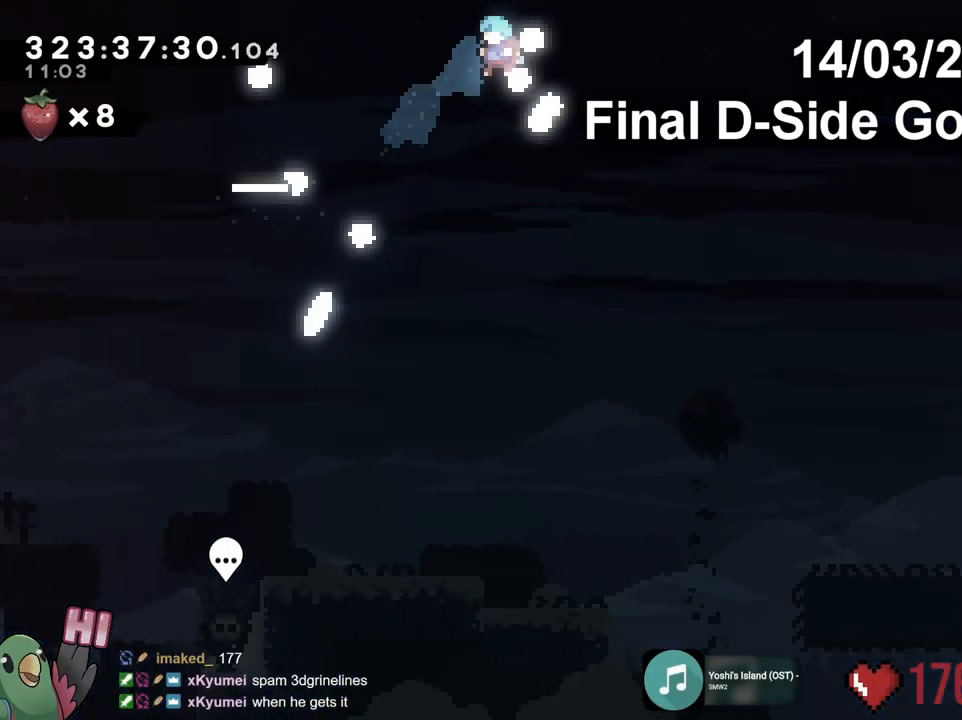
{"buttons": ["B", "R1"], "left_stick": "center", "right_stick": "center", "events": []}
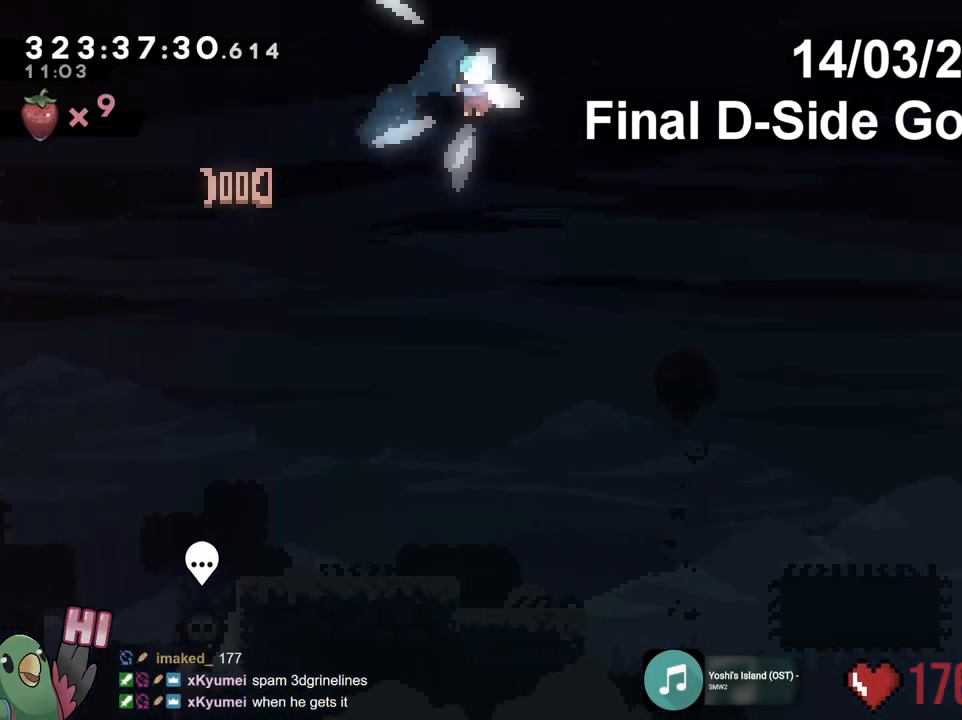
{"buttons": ["B", "R1"], "left_stick": "center", "right_stick": "center", "events": []}
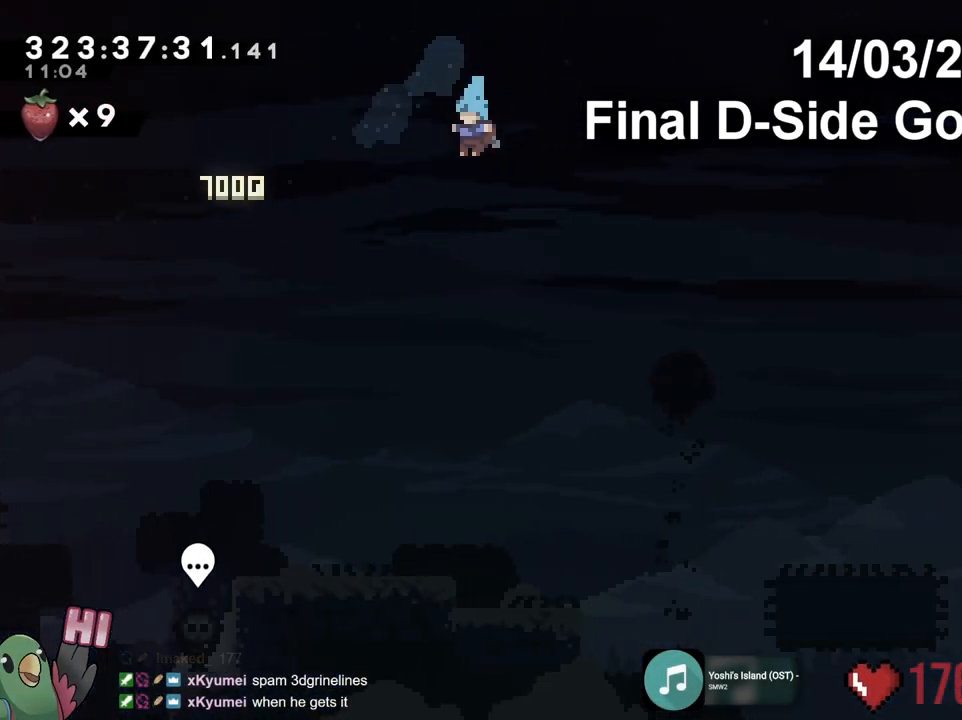
{"buttons": ["B", "R1"], "left_stick": "center", "right_stick": "center", "events": []}